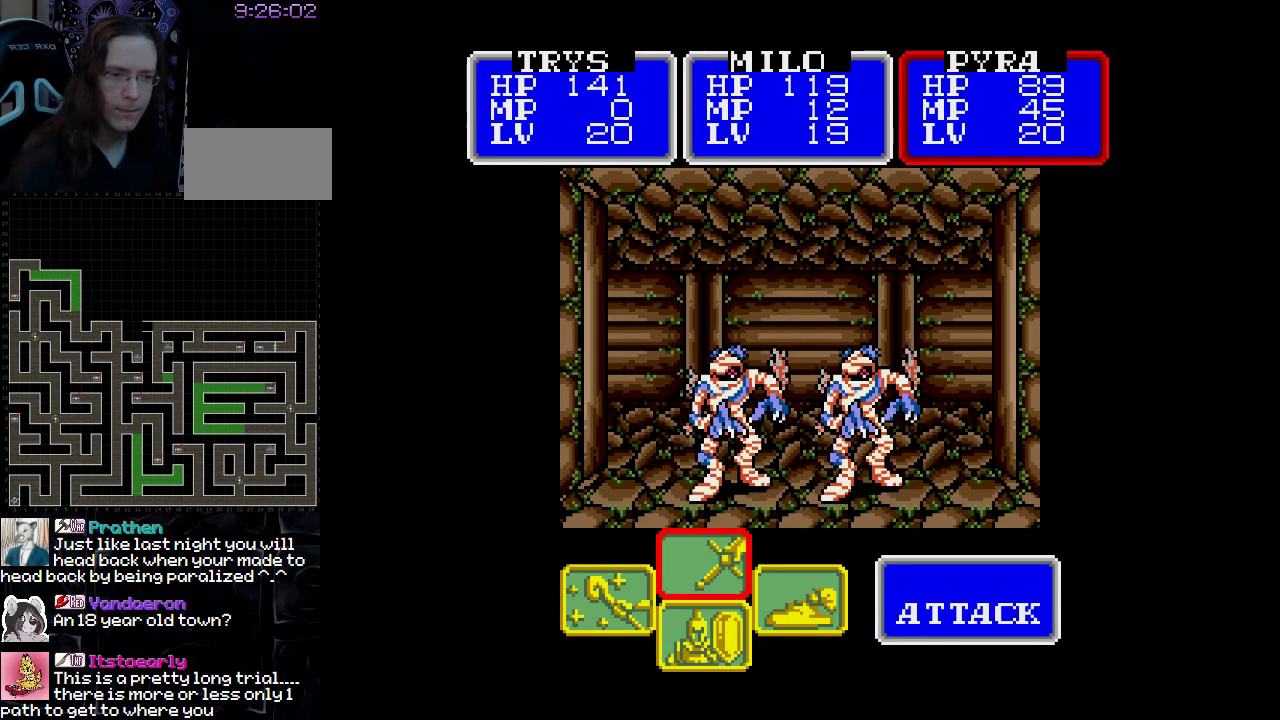
Gameplay with a controller (Nintendo layout); each line is a JSON object with the inputs held at the frame after it. "events" lists button and stick changes between this image and that frame as [ms after this image, input, new state], when the widget could be followed in between. Not read: L3 R3.
{"buttons": ["A"], "events": []}
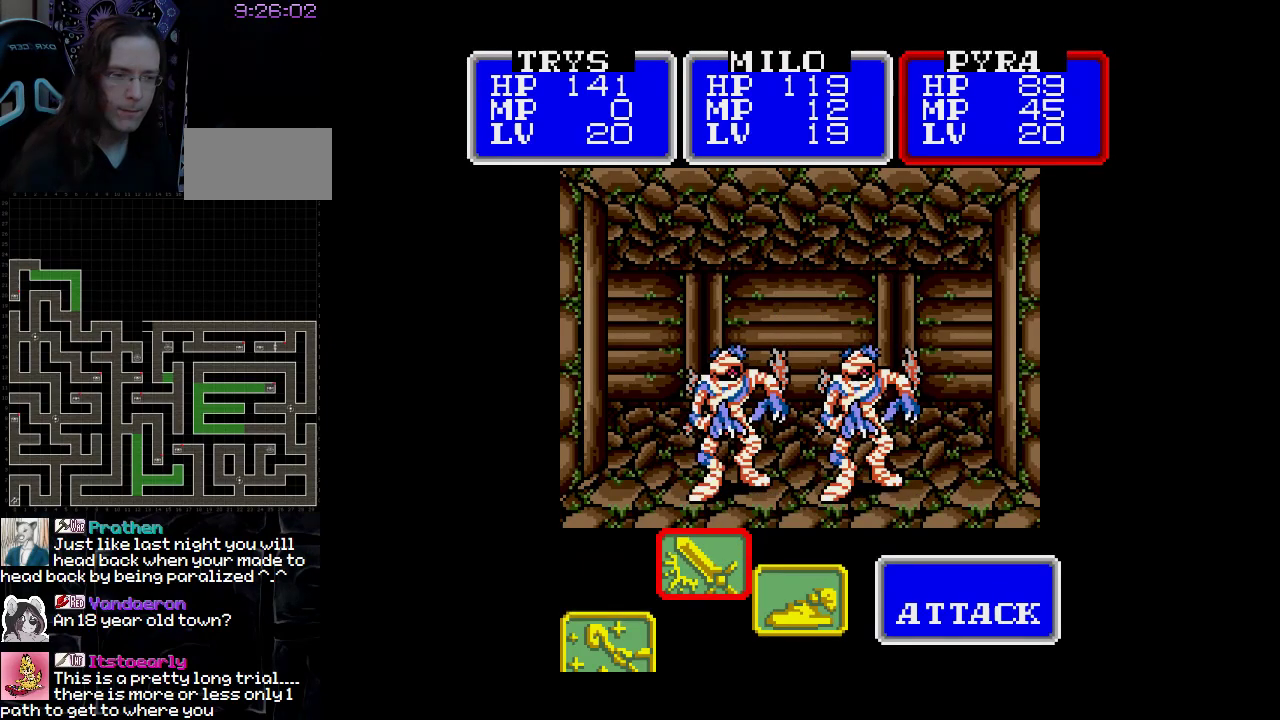
{"buttons": ["A"], "events": []}
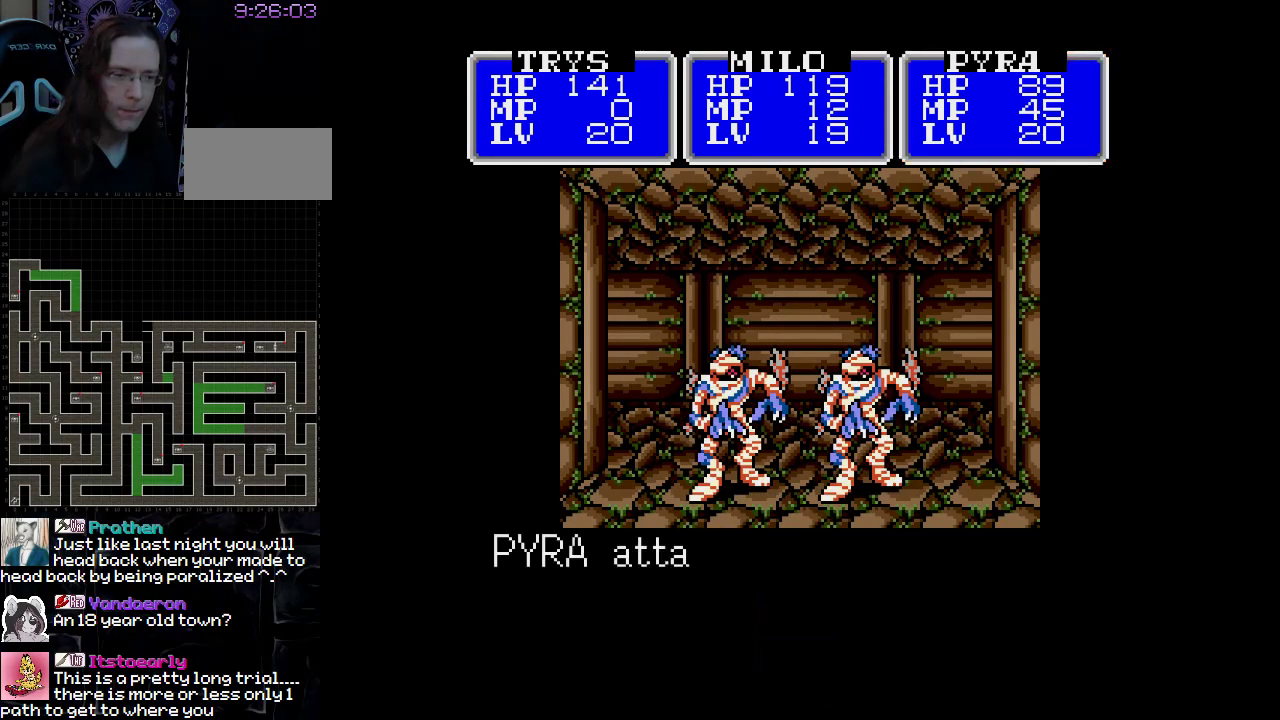
{"buttons": ["A"], "events": []}
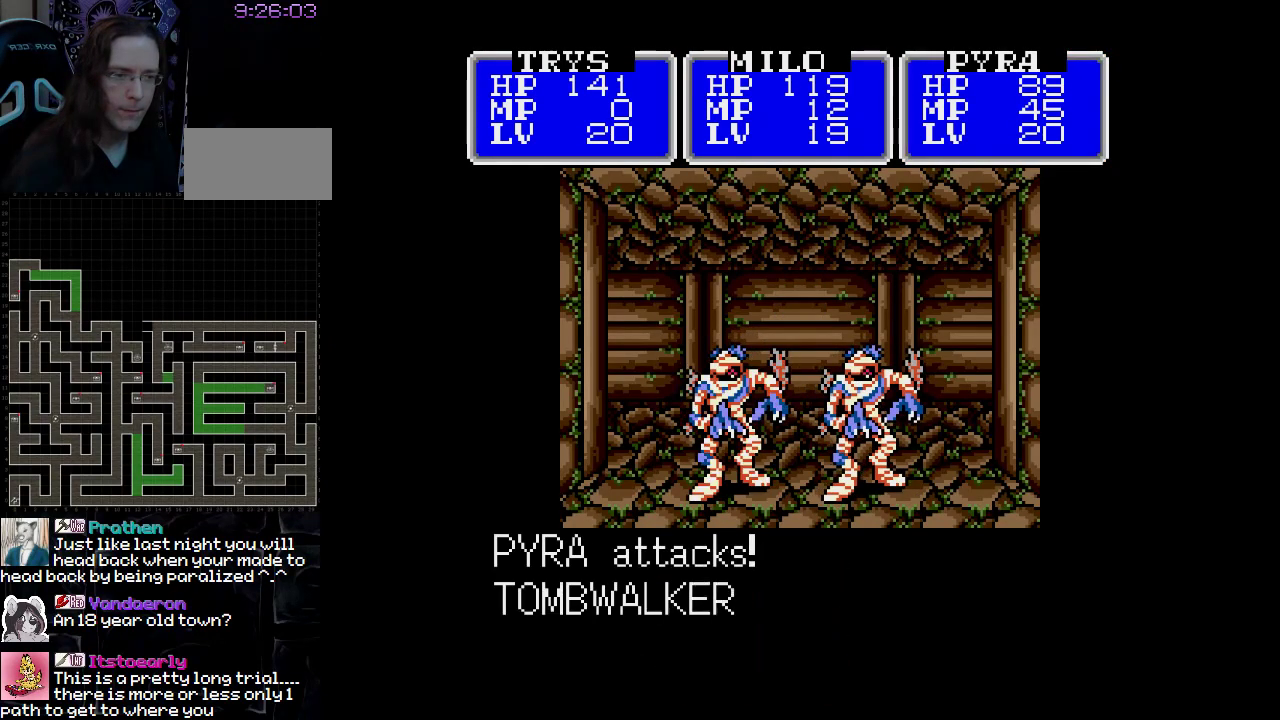
{"buttons": [], "events": [[167, "A", "up"]]}
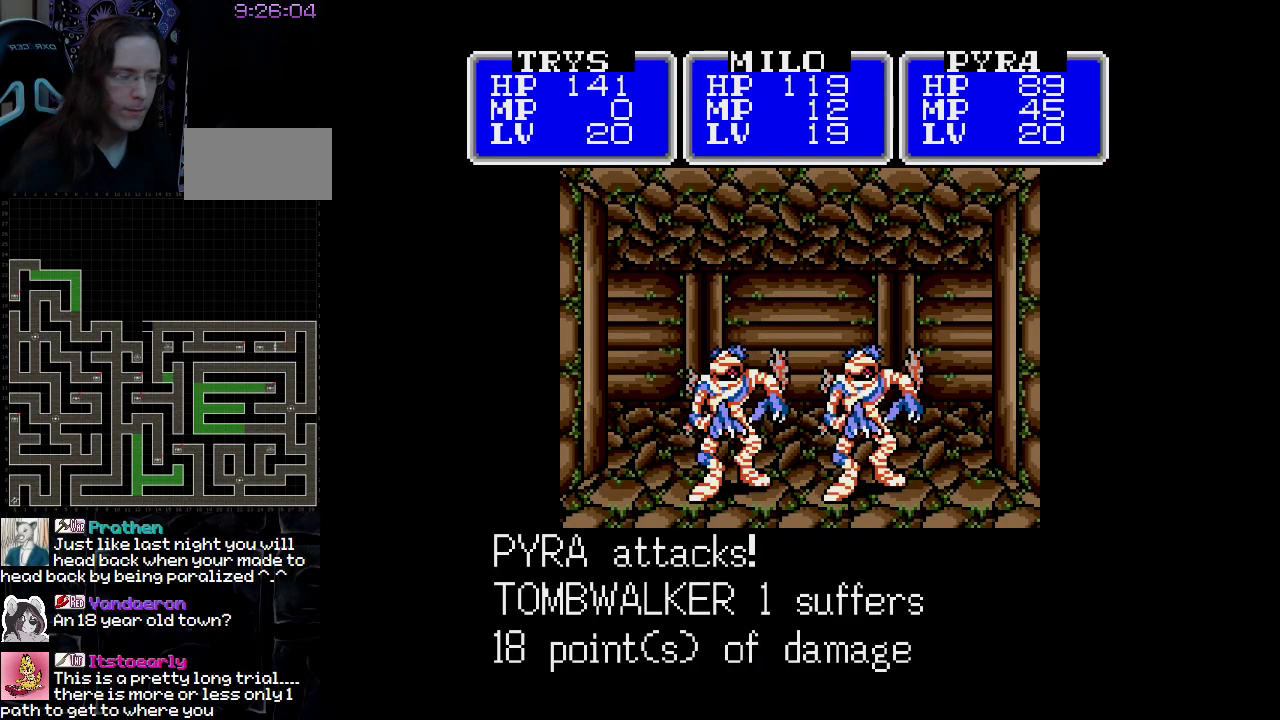
{"buttons": [], "events": []}
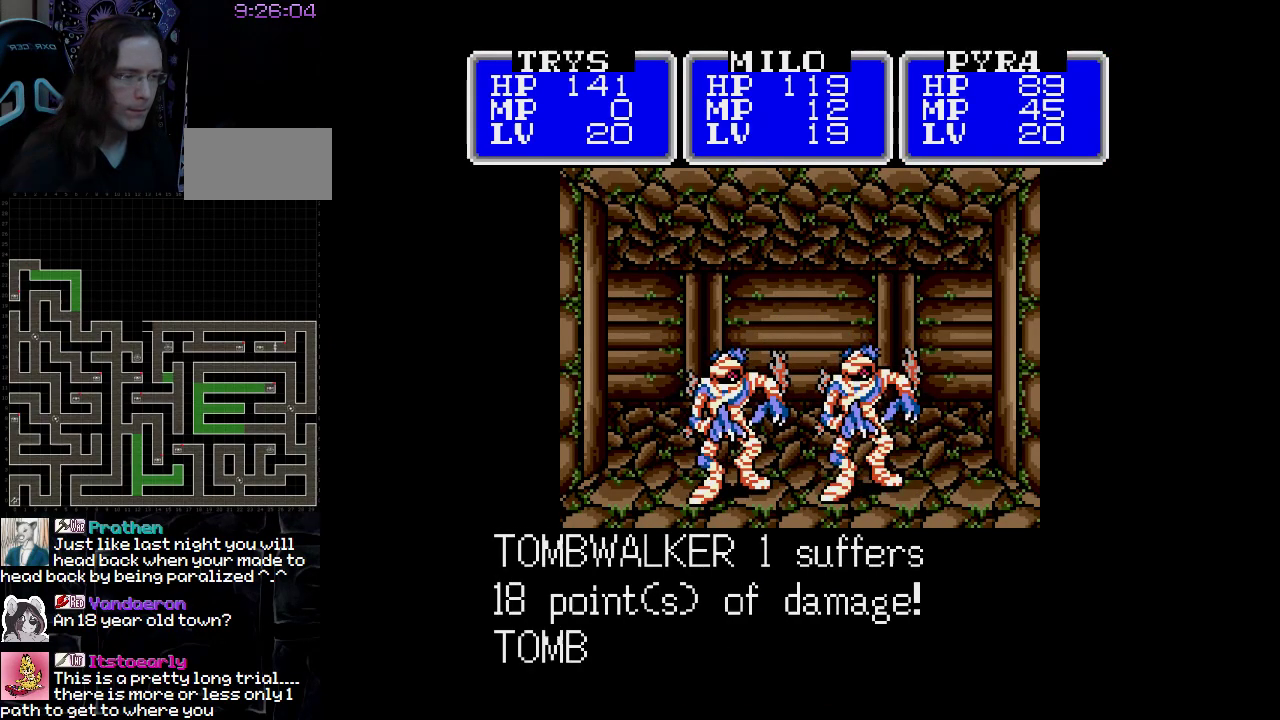
{"buttons": [], "events": []}
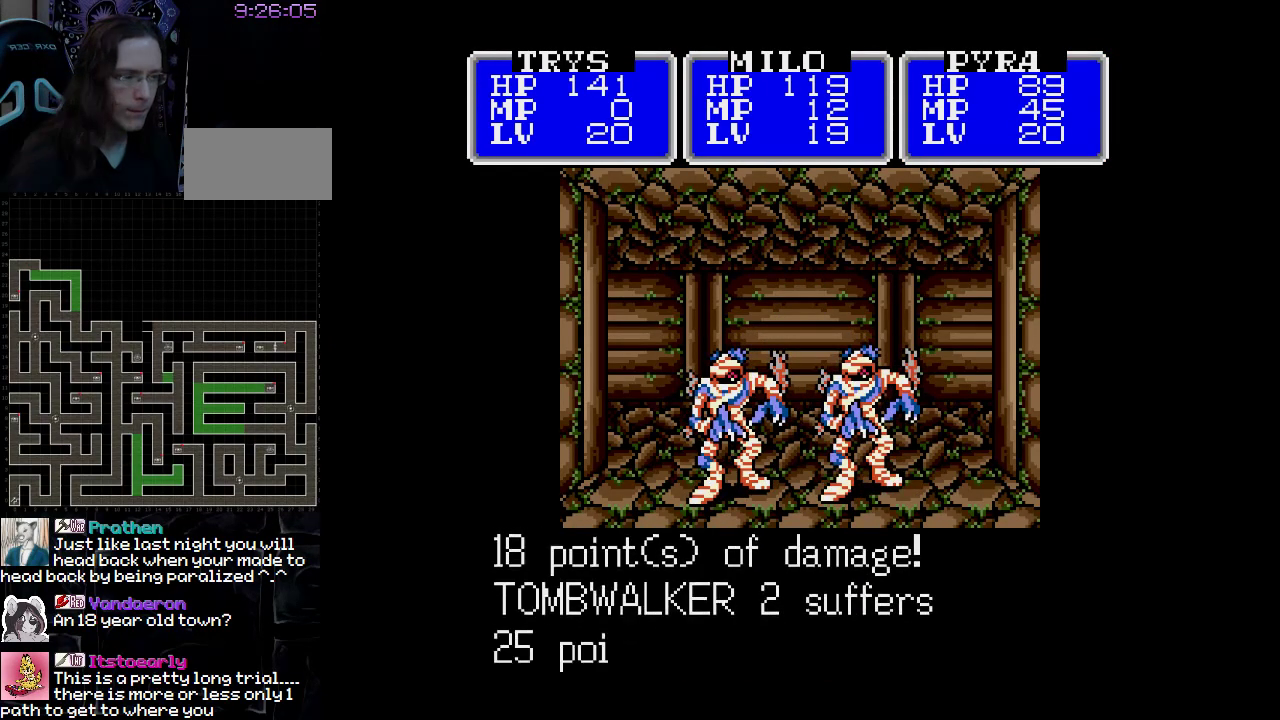
{"buttons": [], "events": []}
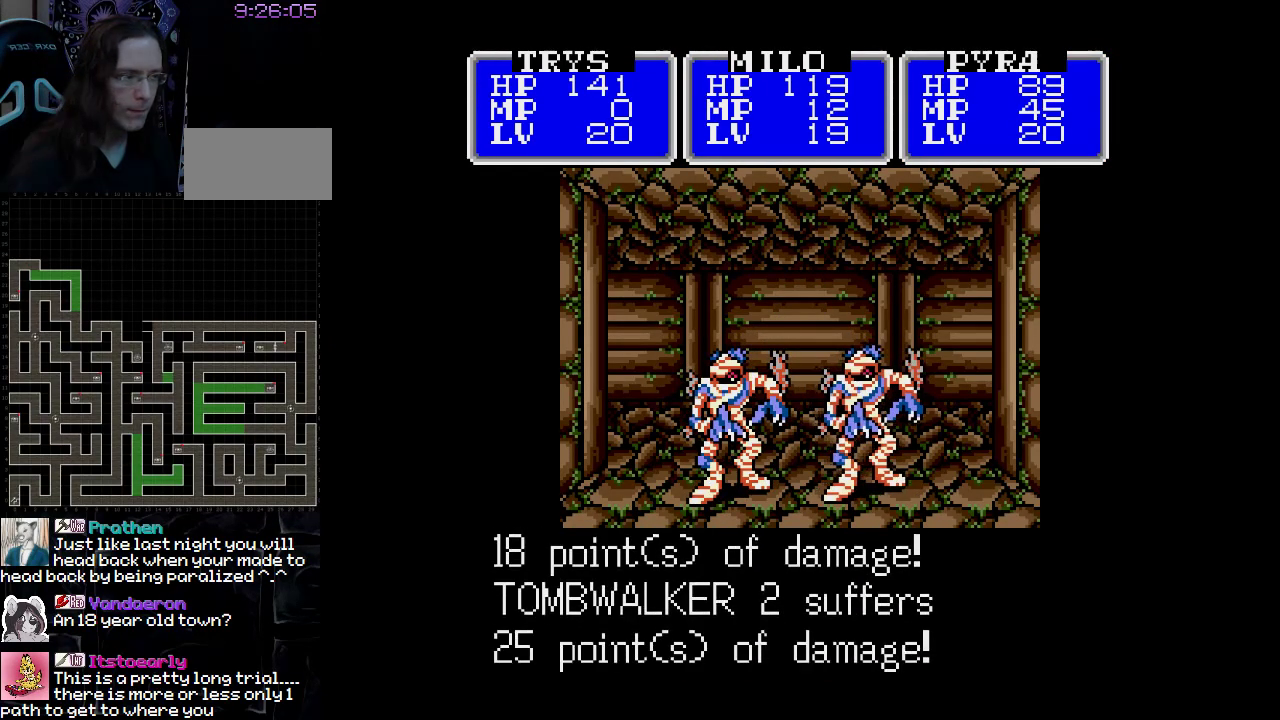
{"buttons": [], "events": []}
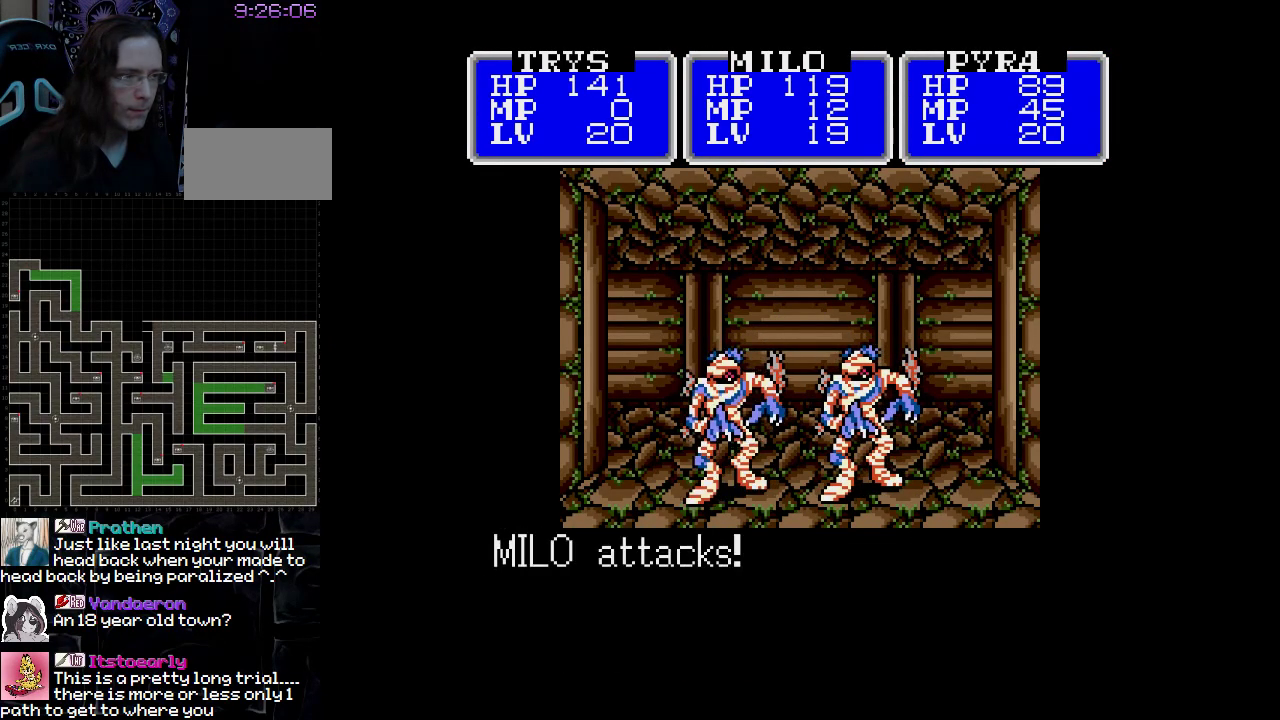
{"buttons": [], "events": []}
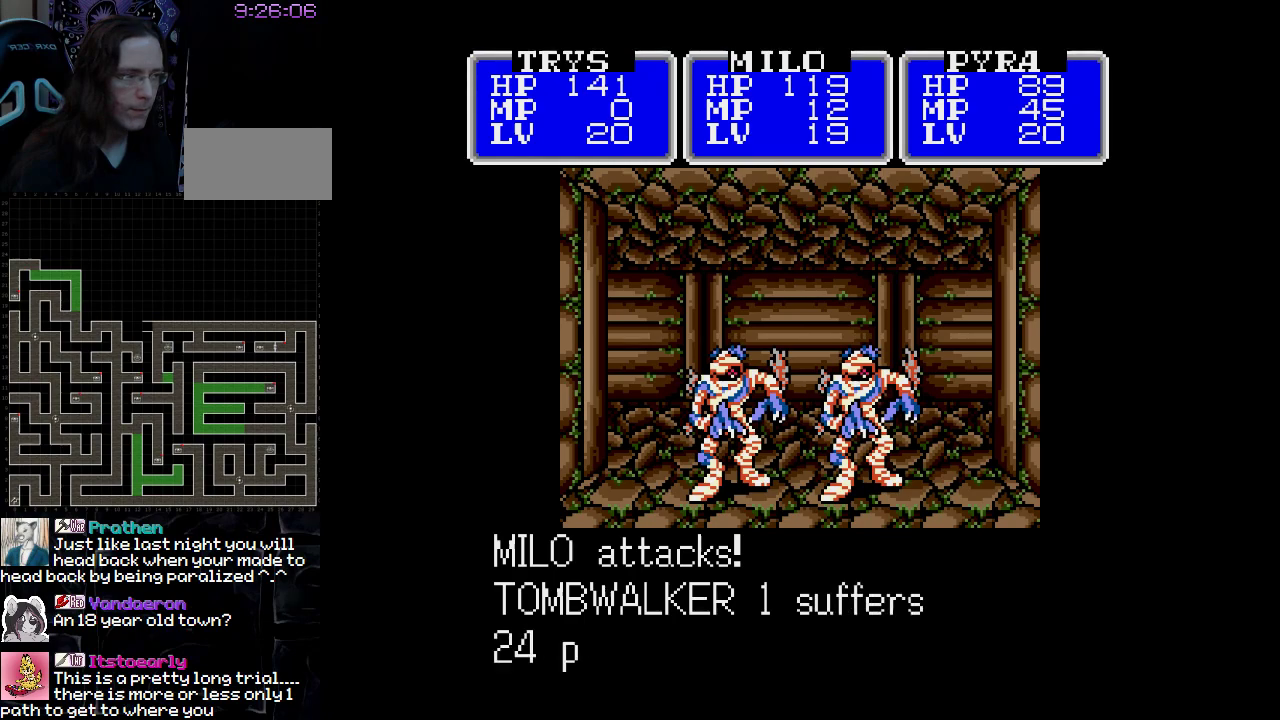
{"buttons": [], "events": []}
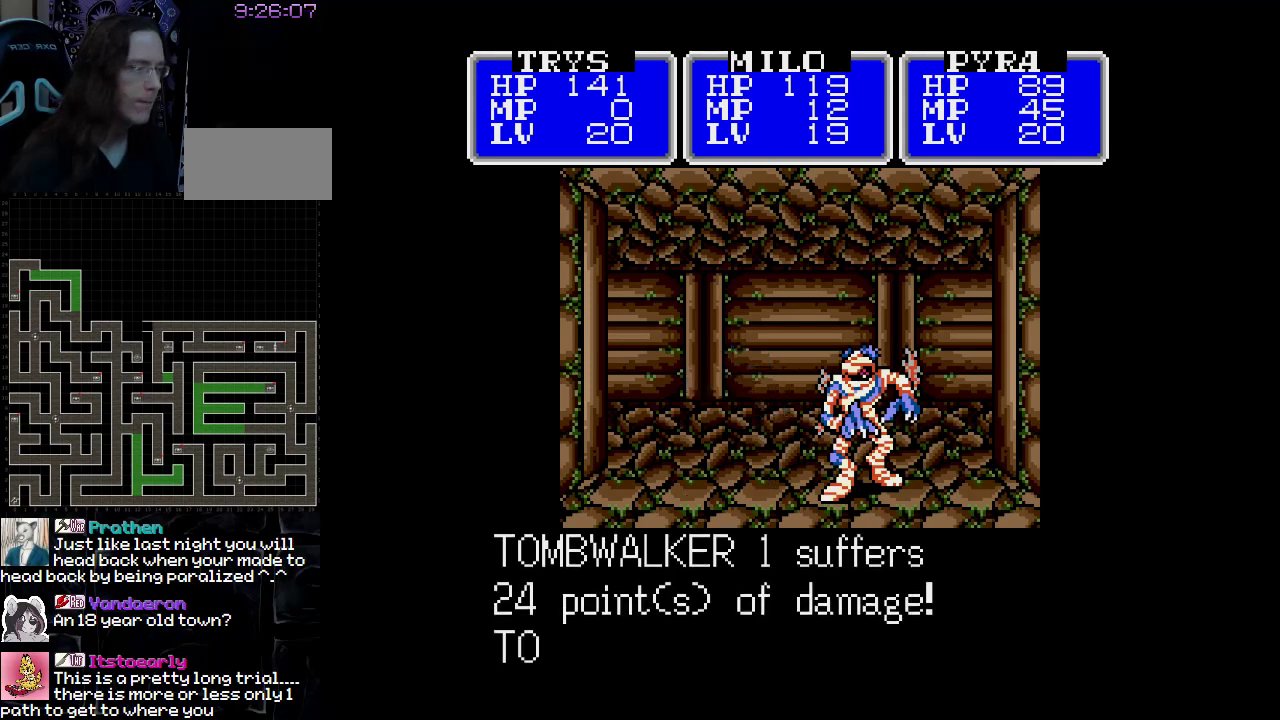
{"buttons": [], "events": []}
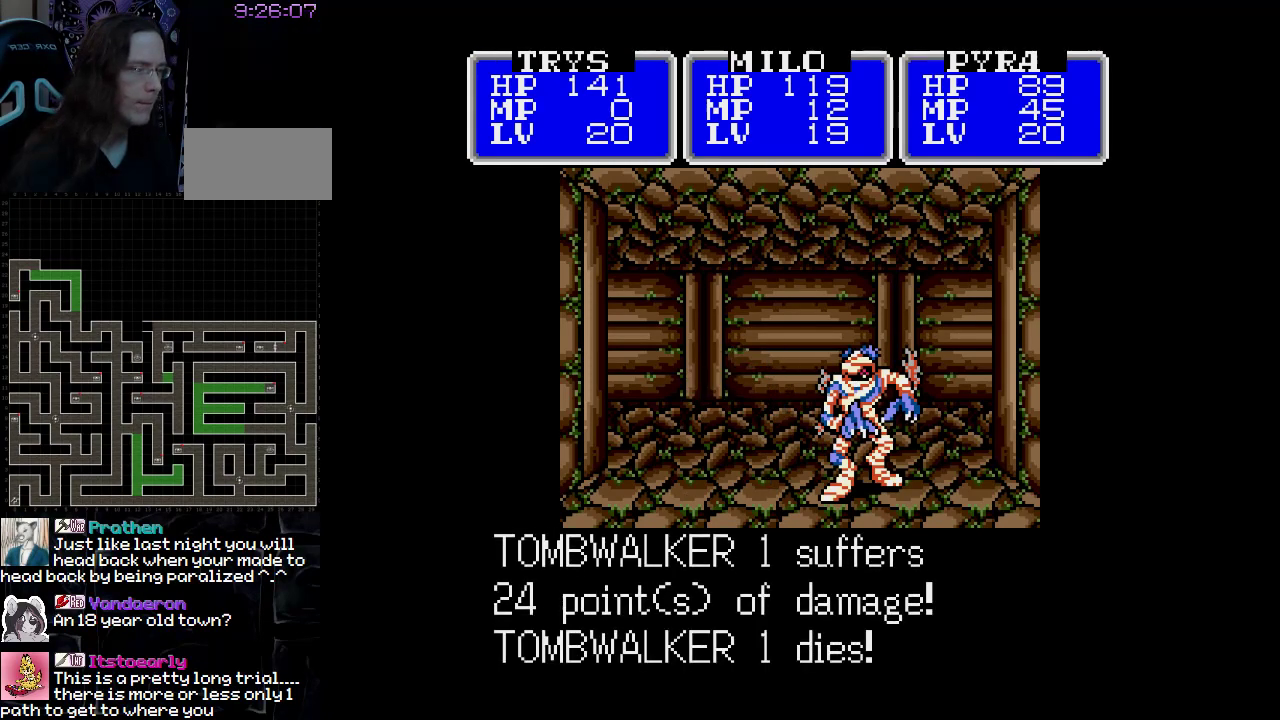
{"buttons": [], "events": []}
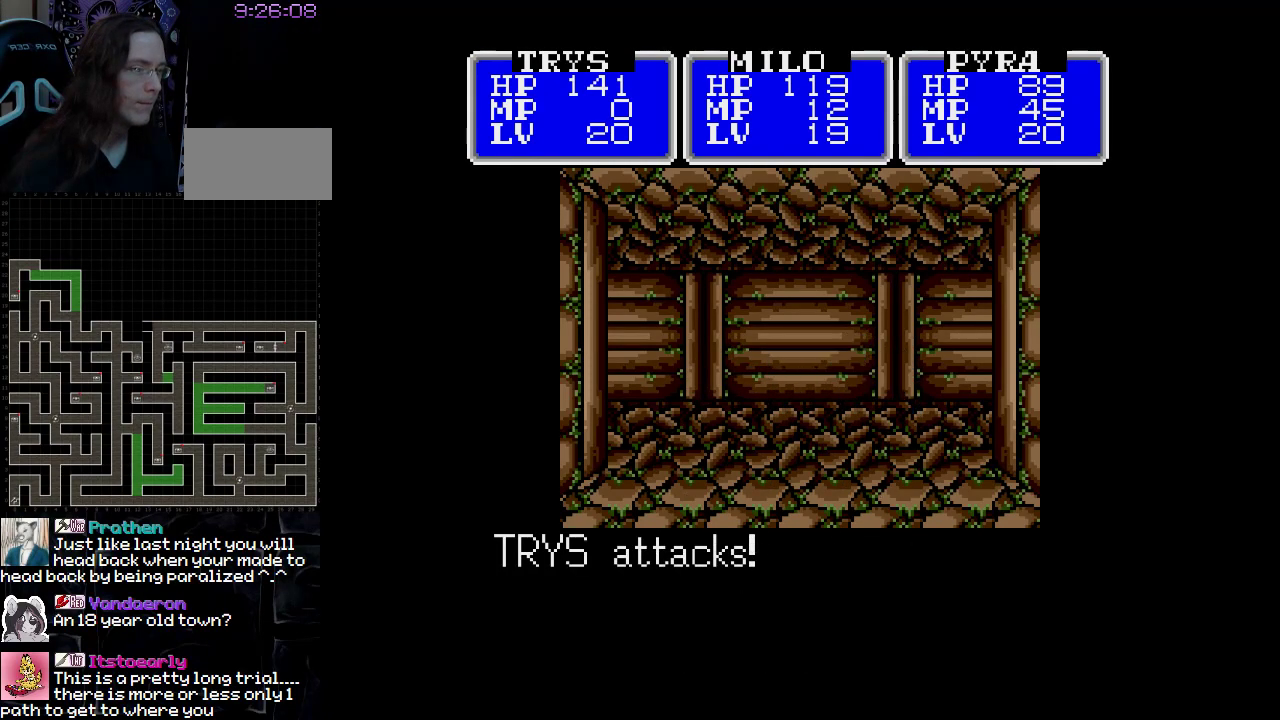
{"buttons": [], "events": []}
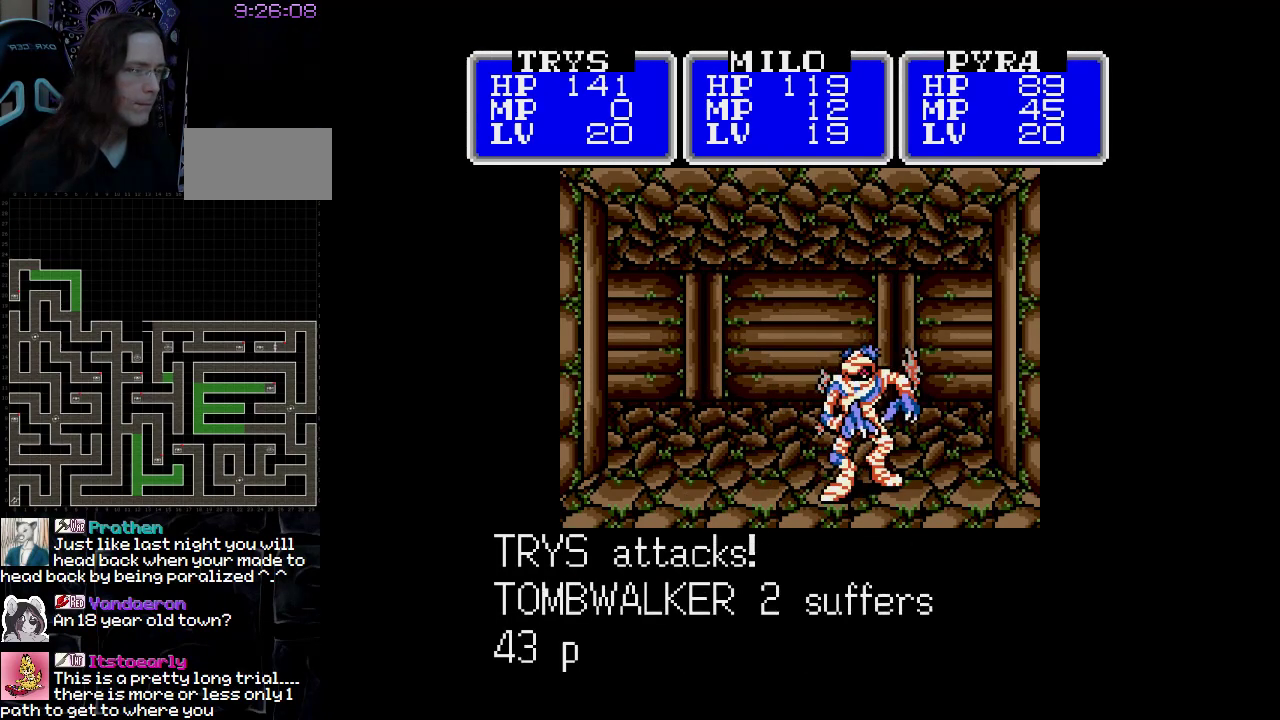
{"buttons": [], "events": []}
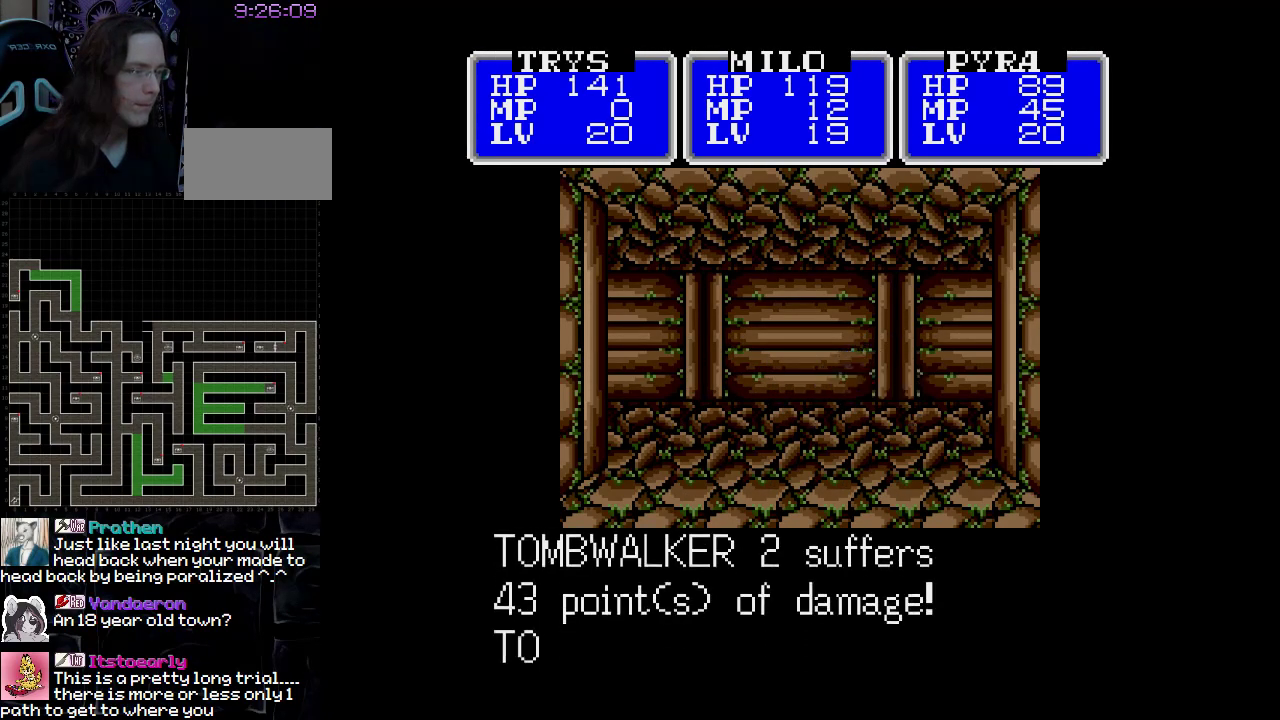
{"buttons": ["A"], "events": [[183, "A", "down"]]}
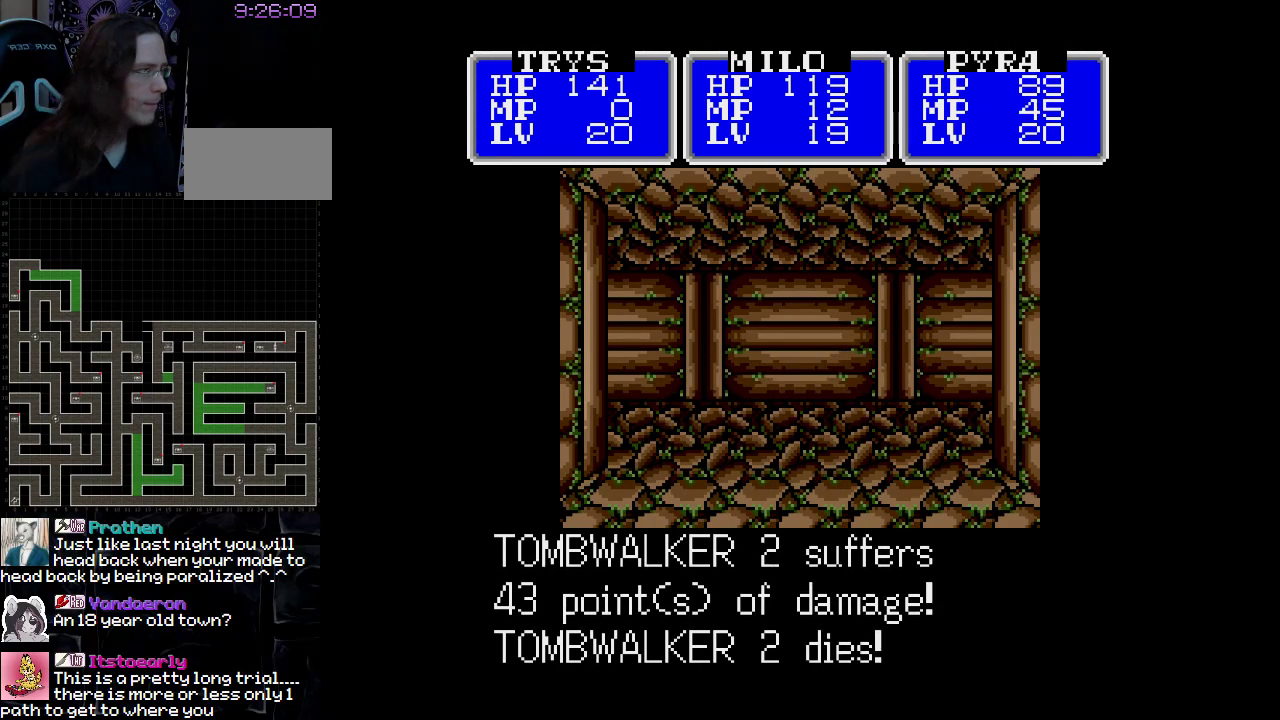
{"buttons": ["A"], "events": []}
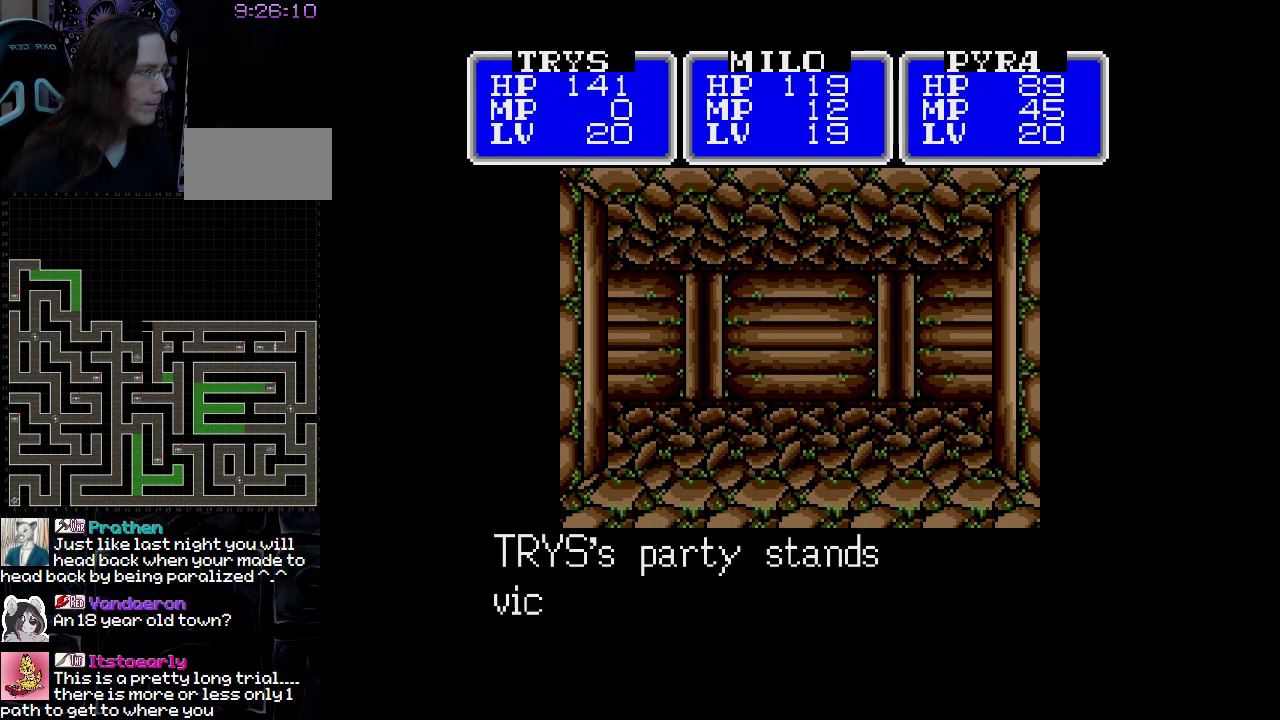
{"buttons": ["A"], "events": []}
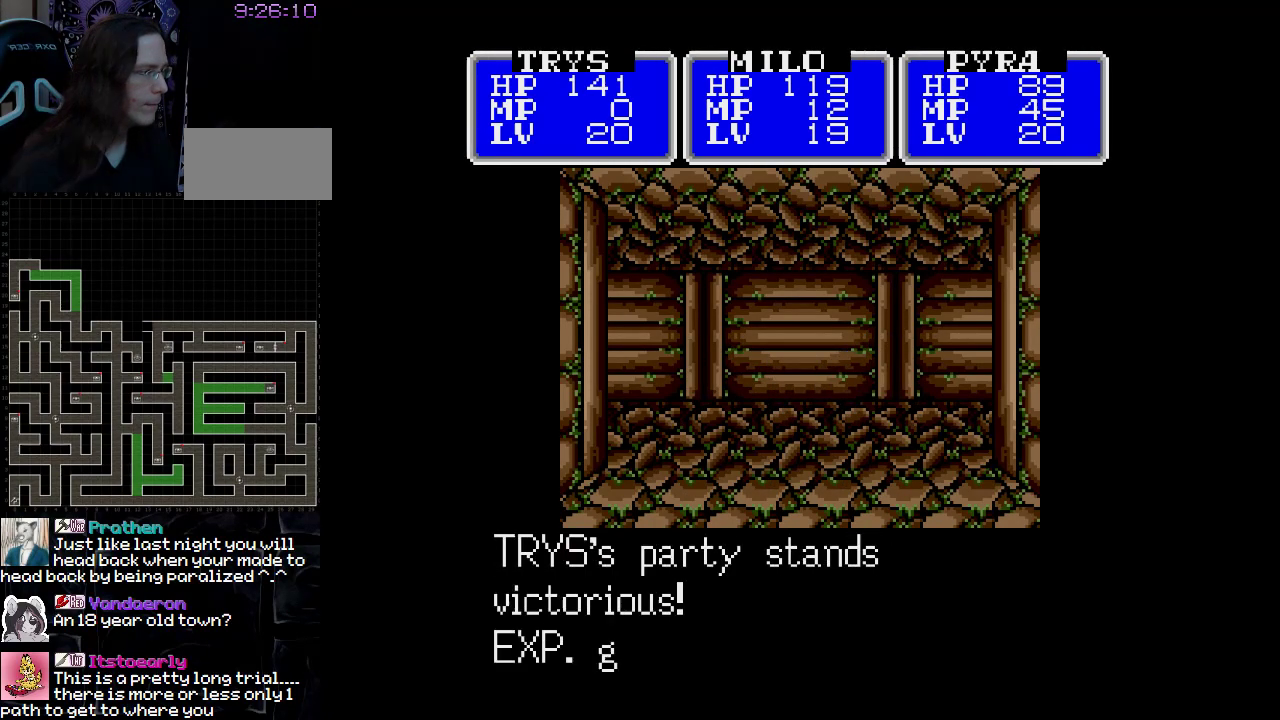
{"buttons": ["A"], "events": []}
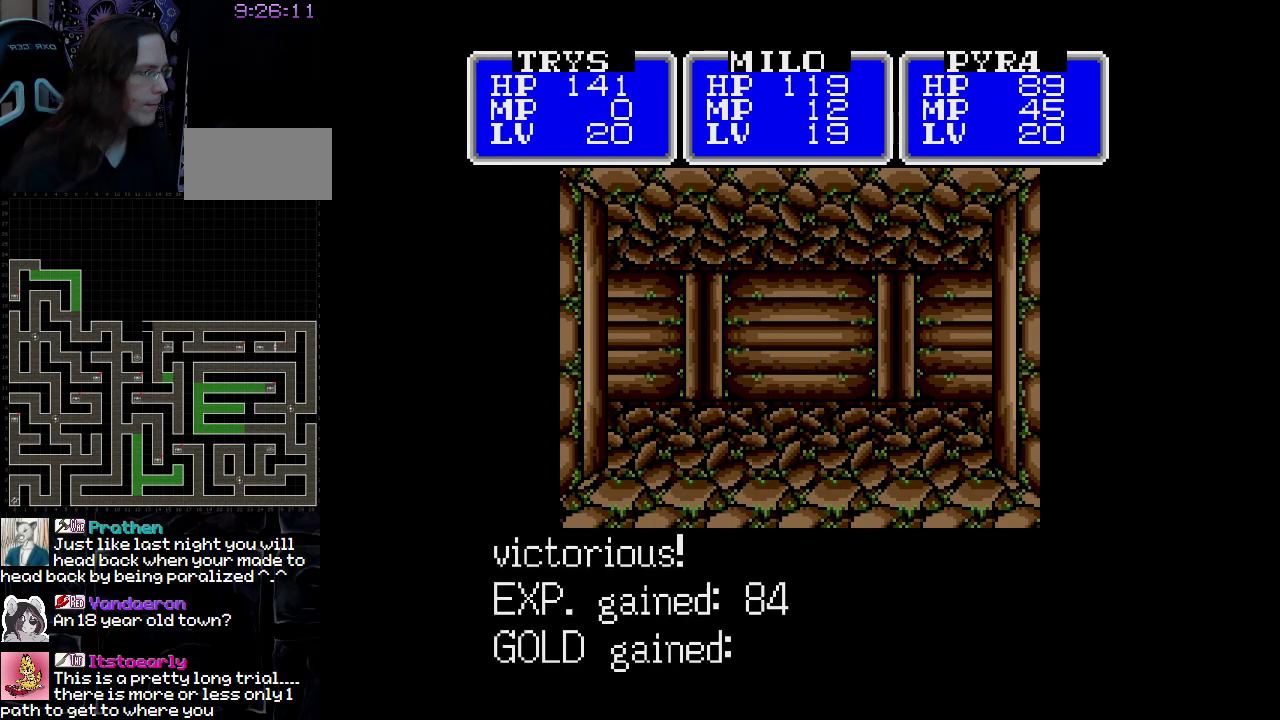
{"buttons": ["DPAD_UP"], "events": [[117, "A", "up"], [450, "DPAD_UP", "down"]]}
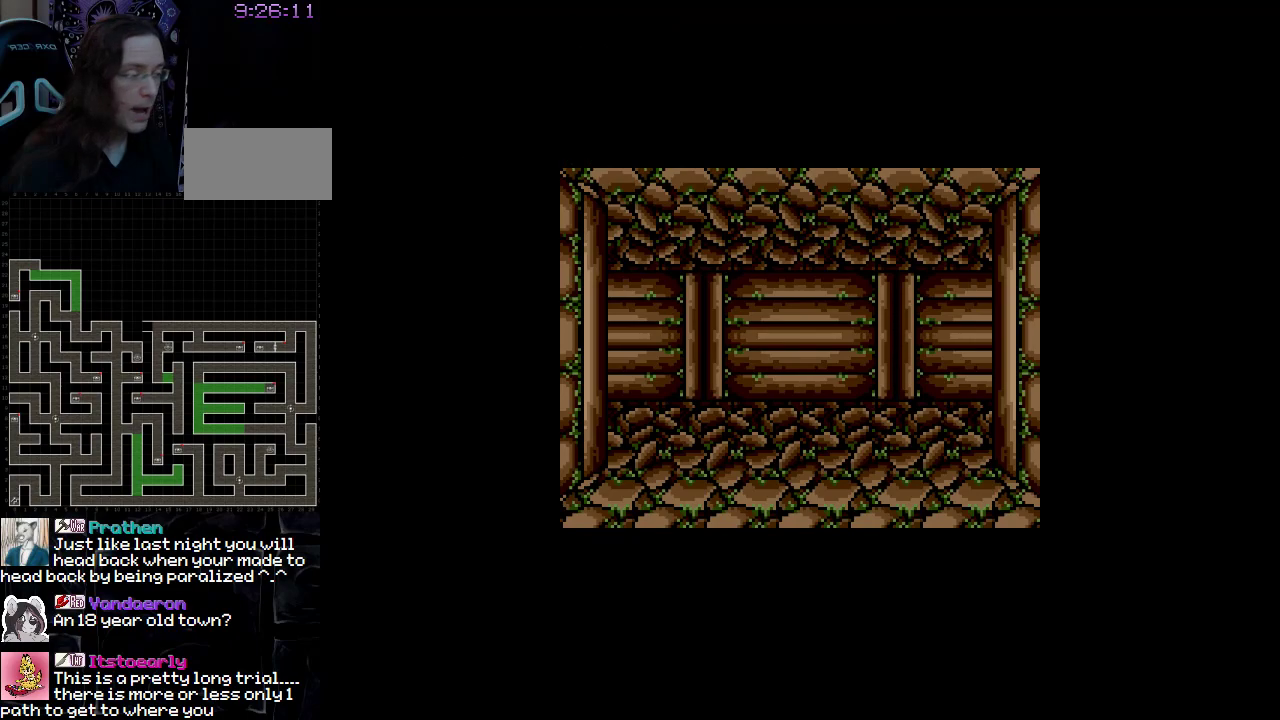
{"buttons": ["DPAD_UP"], "events": []}
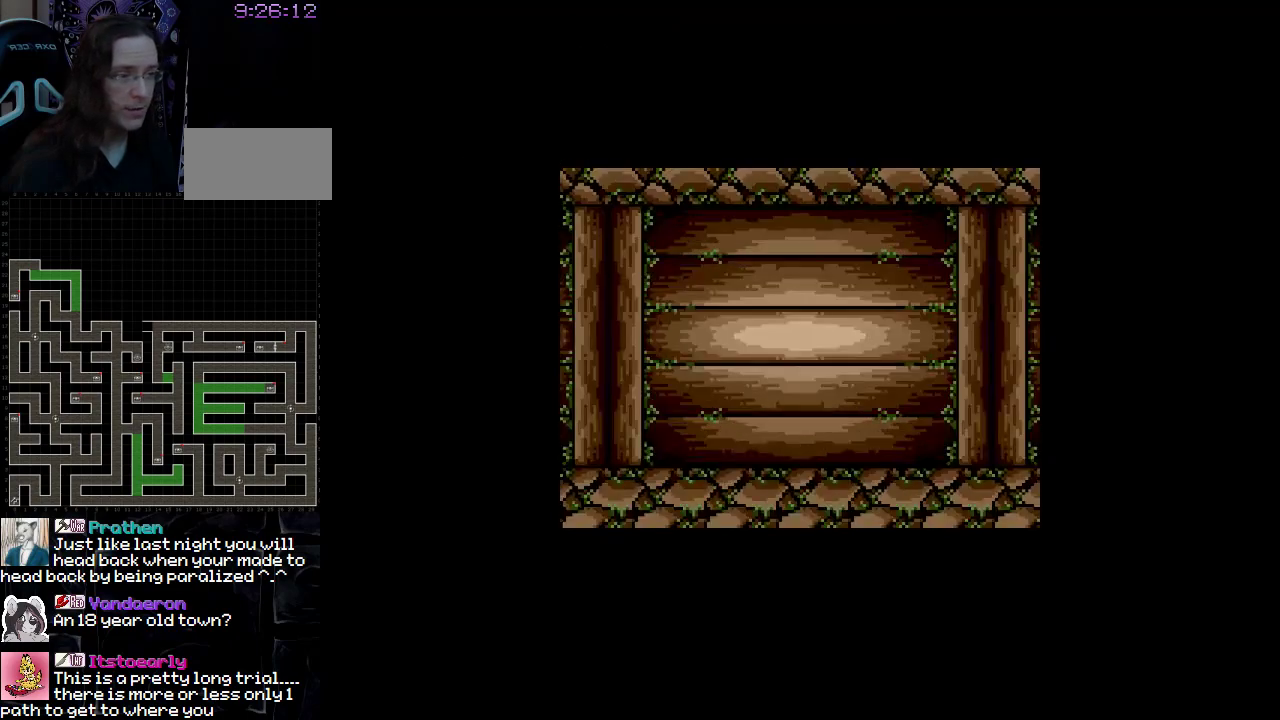
{"buttons": [], "events": [[50, "DPAD_LEFT", "down"], [83, "DPAD_UP", "up"], [333, "DPAD_LEFT", "up"]]}
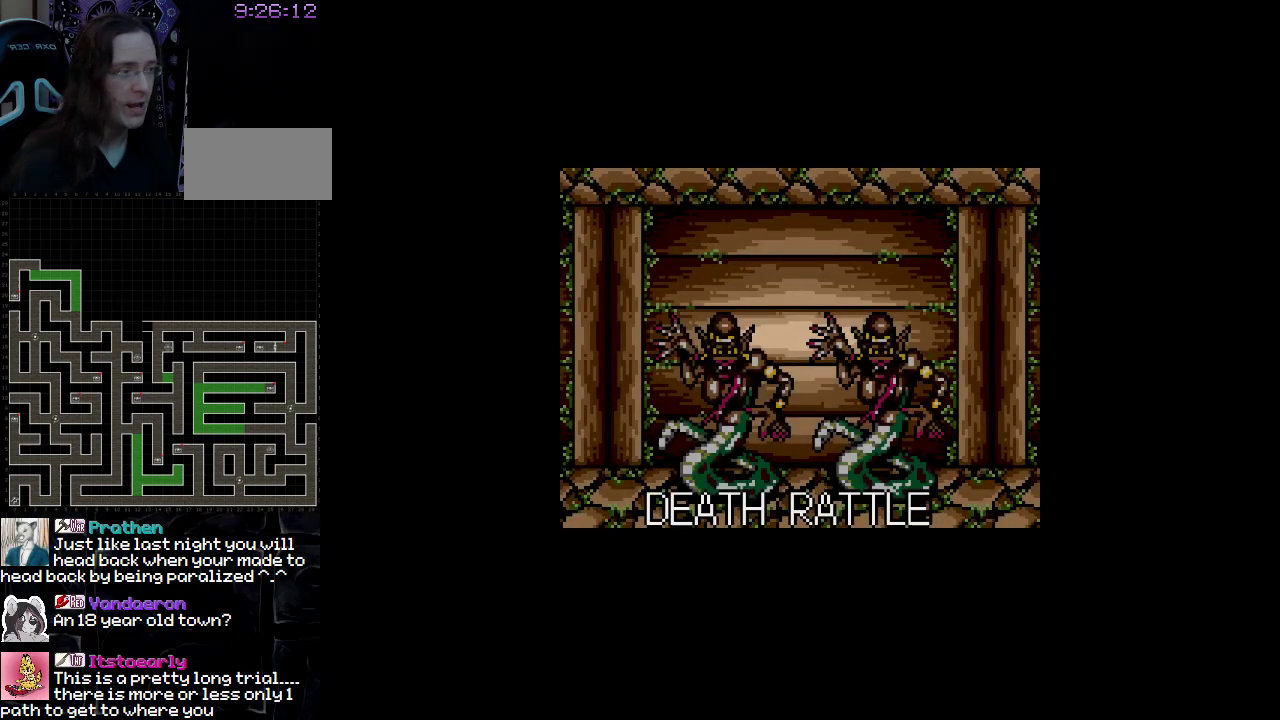
{"buttons": ["A"], "events": [[367, "A", "down"]]}
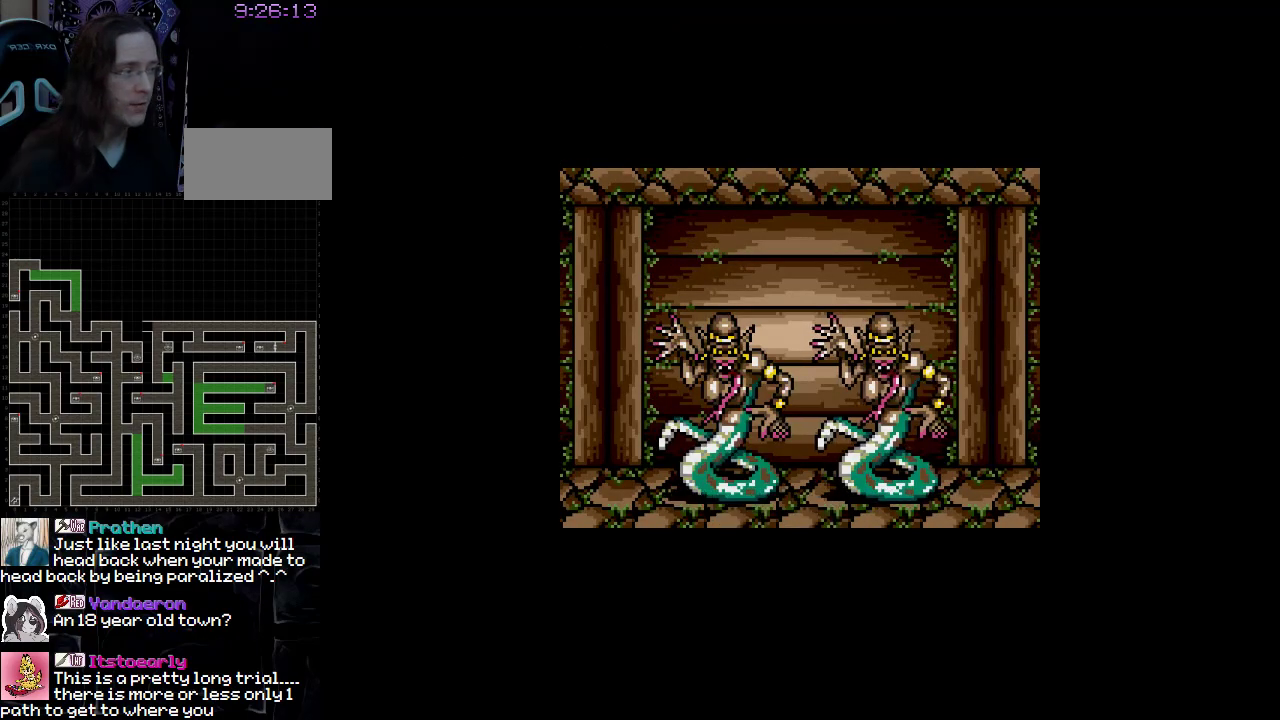
{"buttons": ["A"], "events": []}
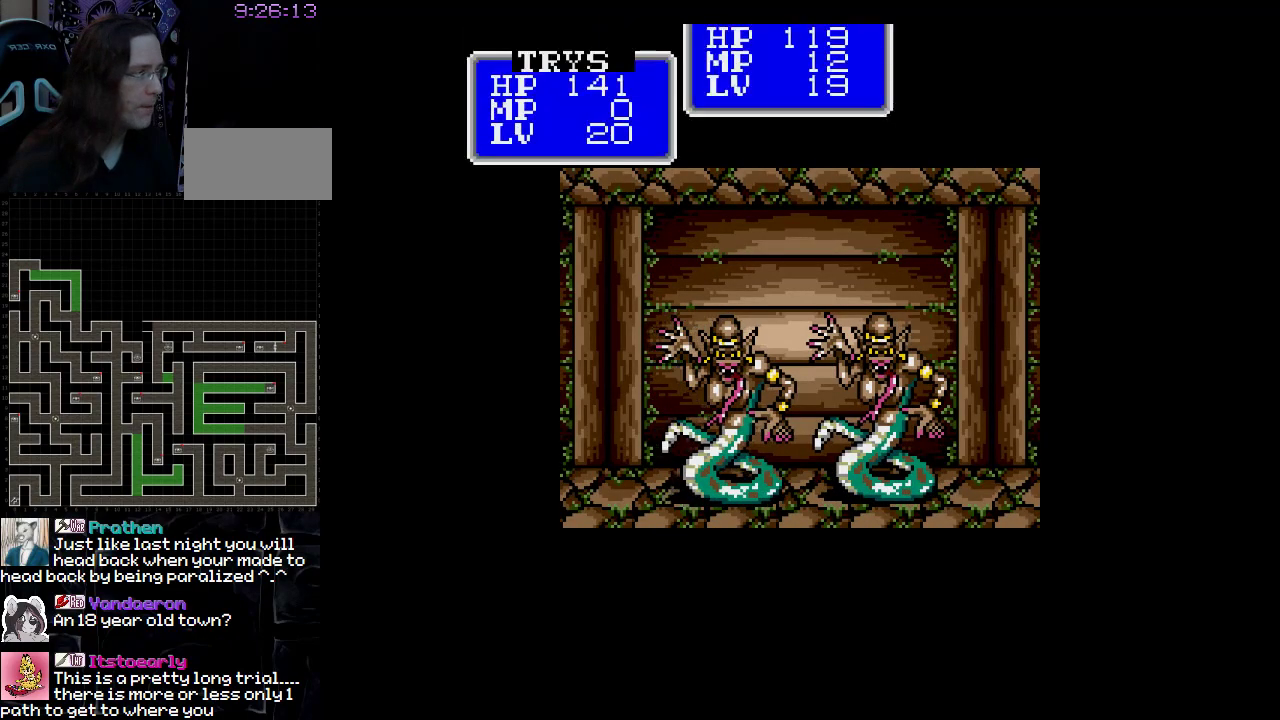
{"buttons": ["A"], "events": []}
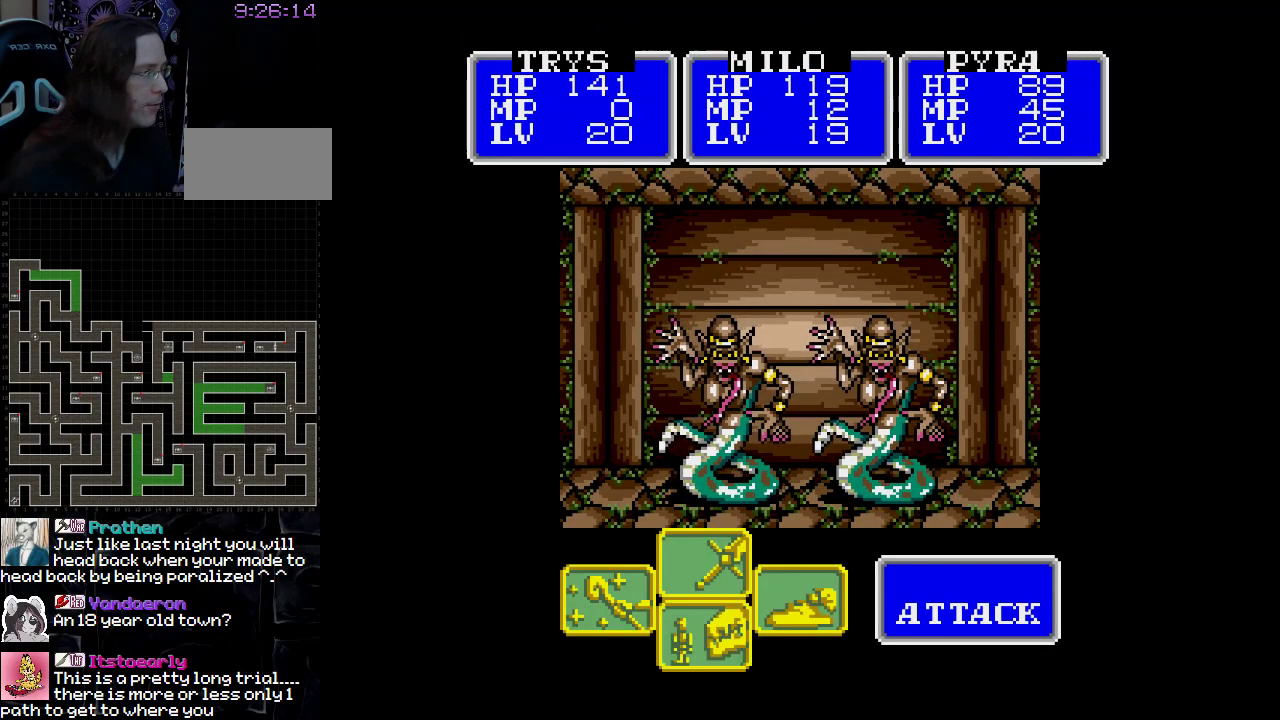
{"buttons": ["A"], "events": []}
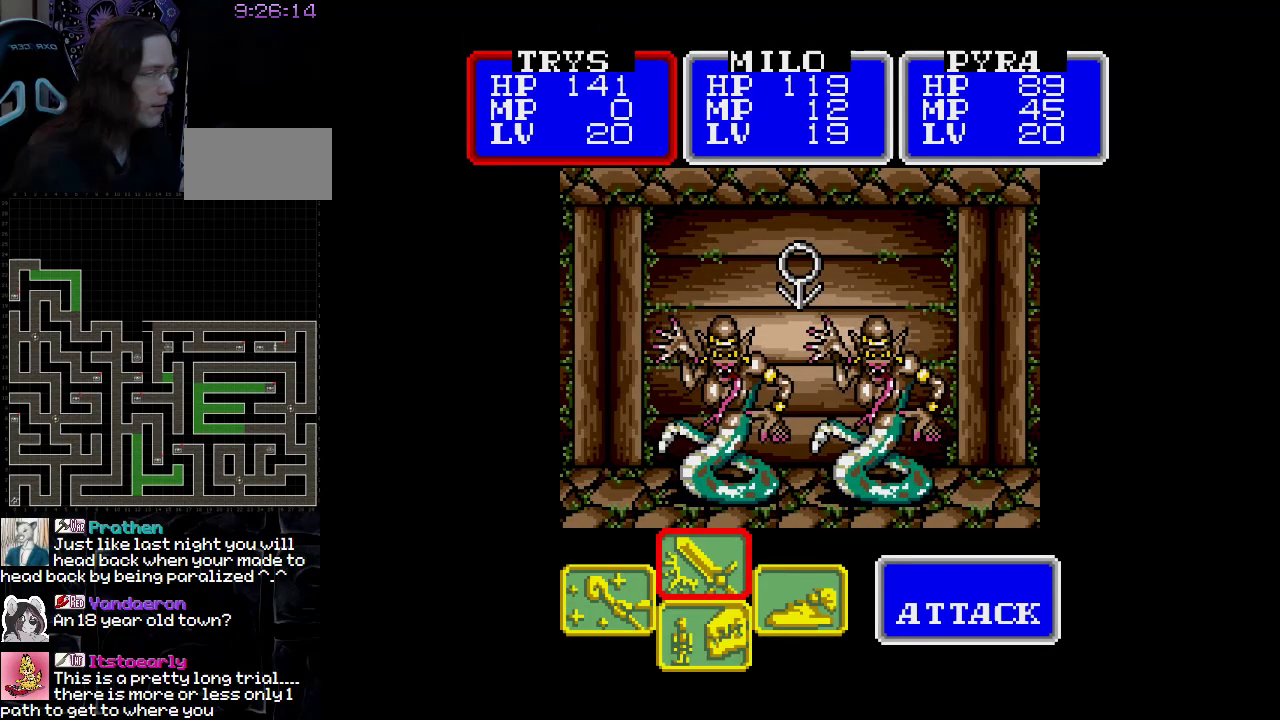
{"buttons": ["A"], "events": []}
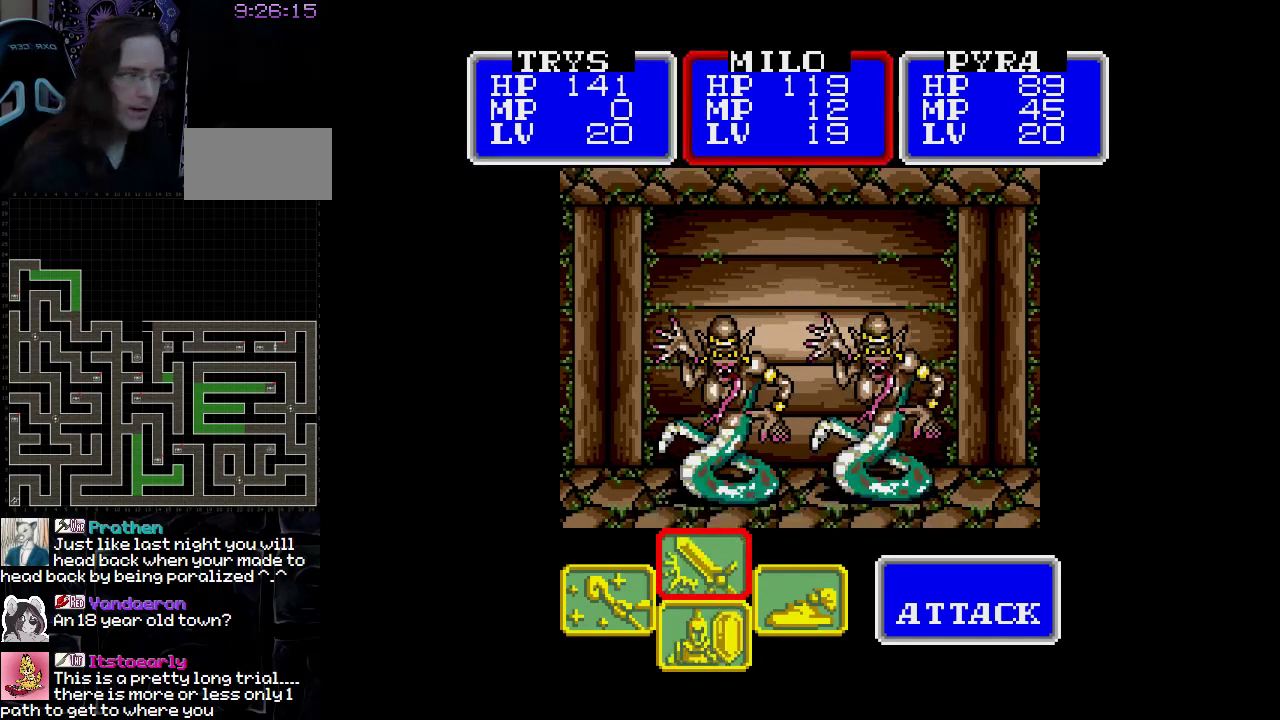
{"buttons": ["A"], "events": []}
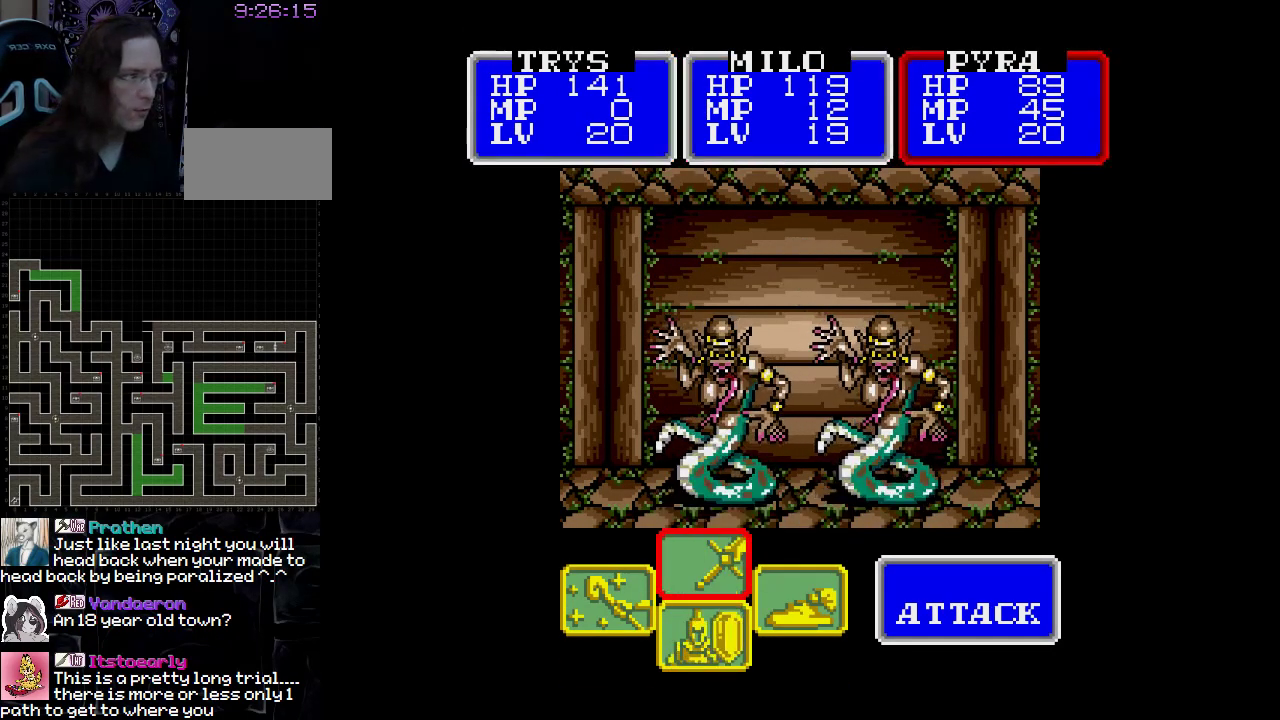
{"buttons": ["A"], "events": []}
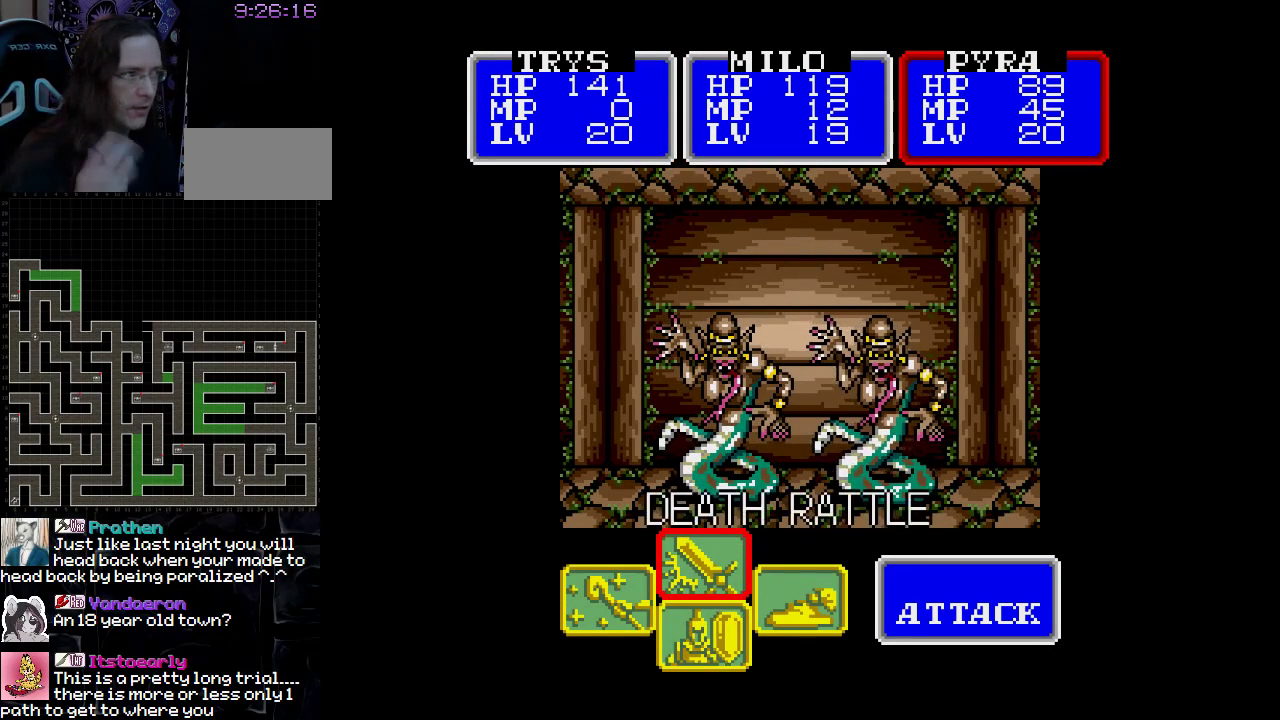
{"buttons": ["A"], "events": []}